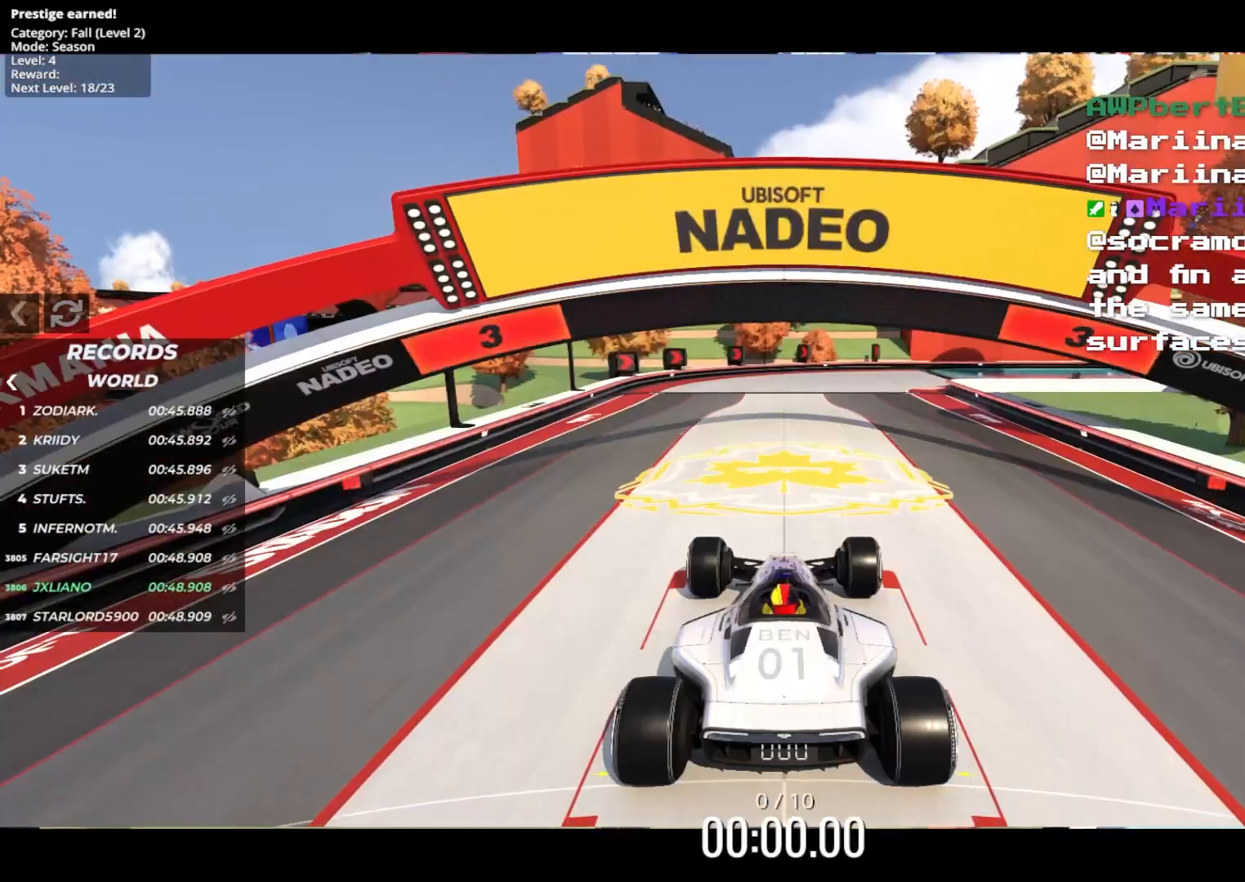
Gameplay with keyboard; each line is a JSON object with the keys held at the frame after it. "events" lists presses ("down") and releases ("up") of "down", "left", "right" and "up" between this image and that frame as [ms after this image, input, new state], when the widget could be followed in between. No other keys are recorded. Mouse input is not recorded.
{"keys": [], "events": []}
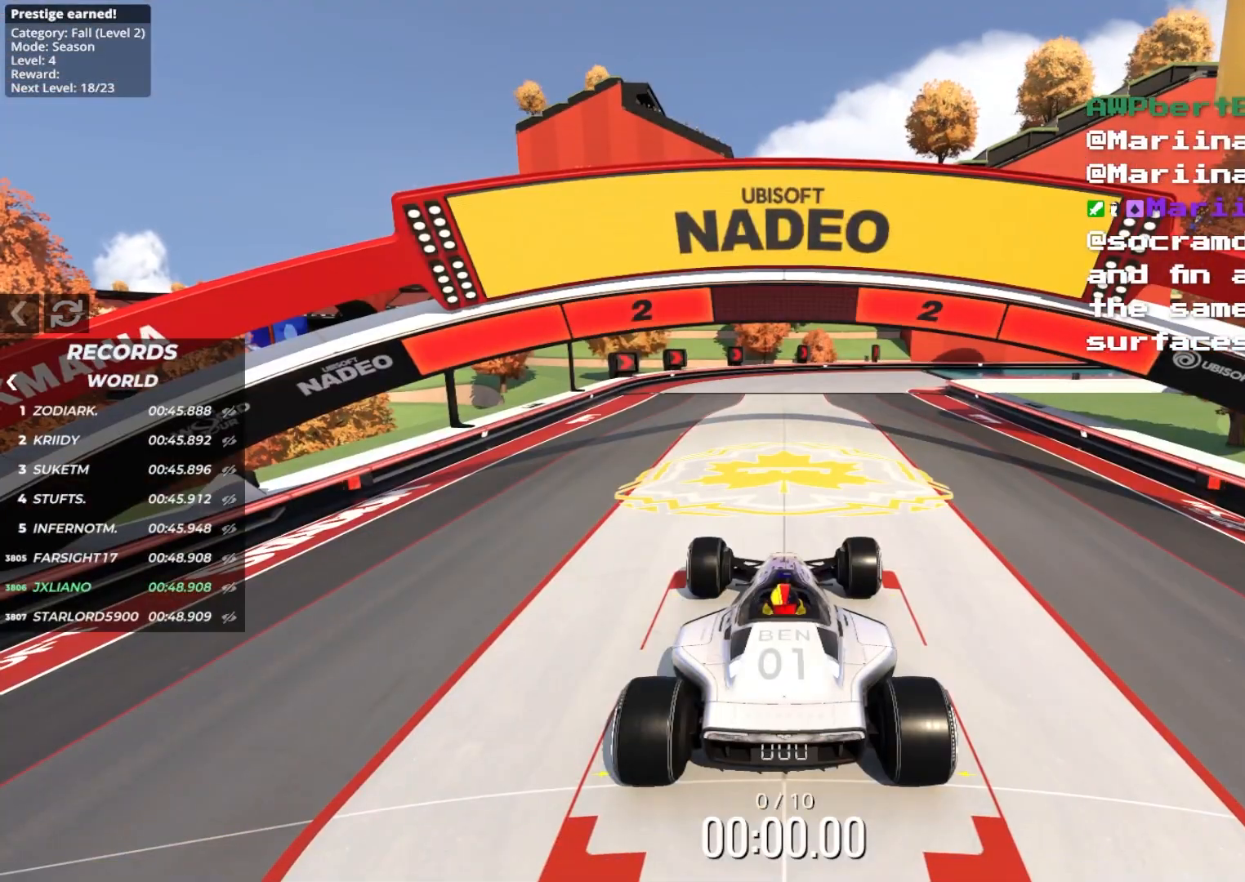
{"keys": [], "events": []}
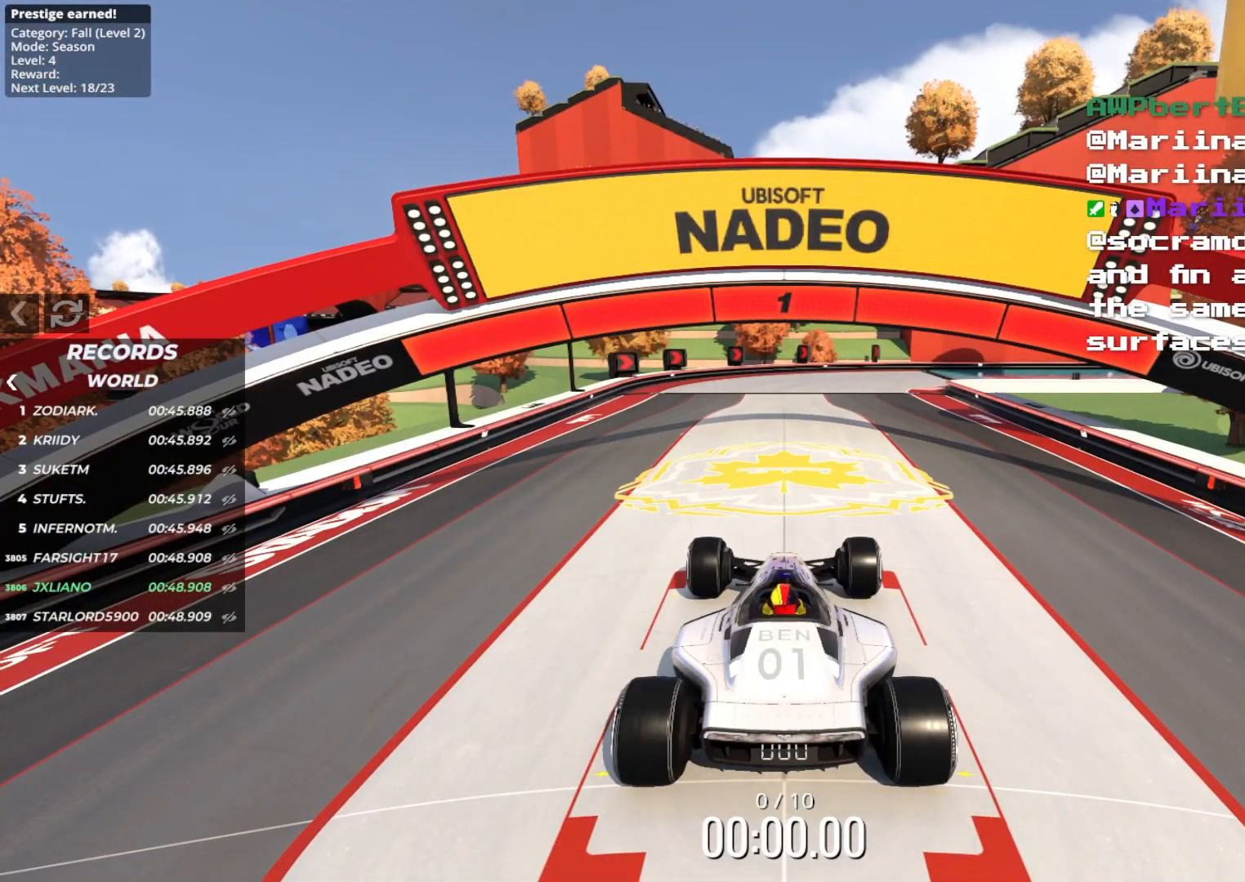
{"keys": ["up"], "events": [[383, "up", "down"]]}
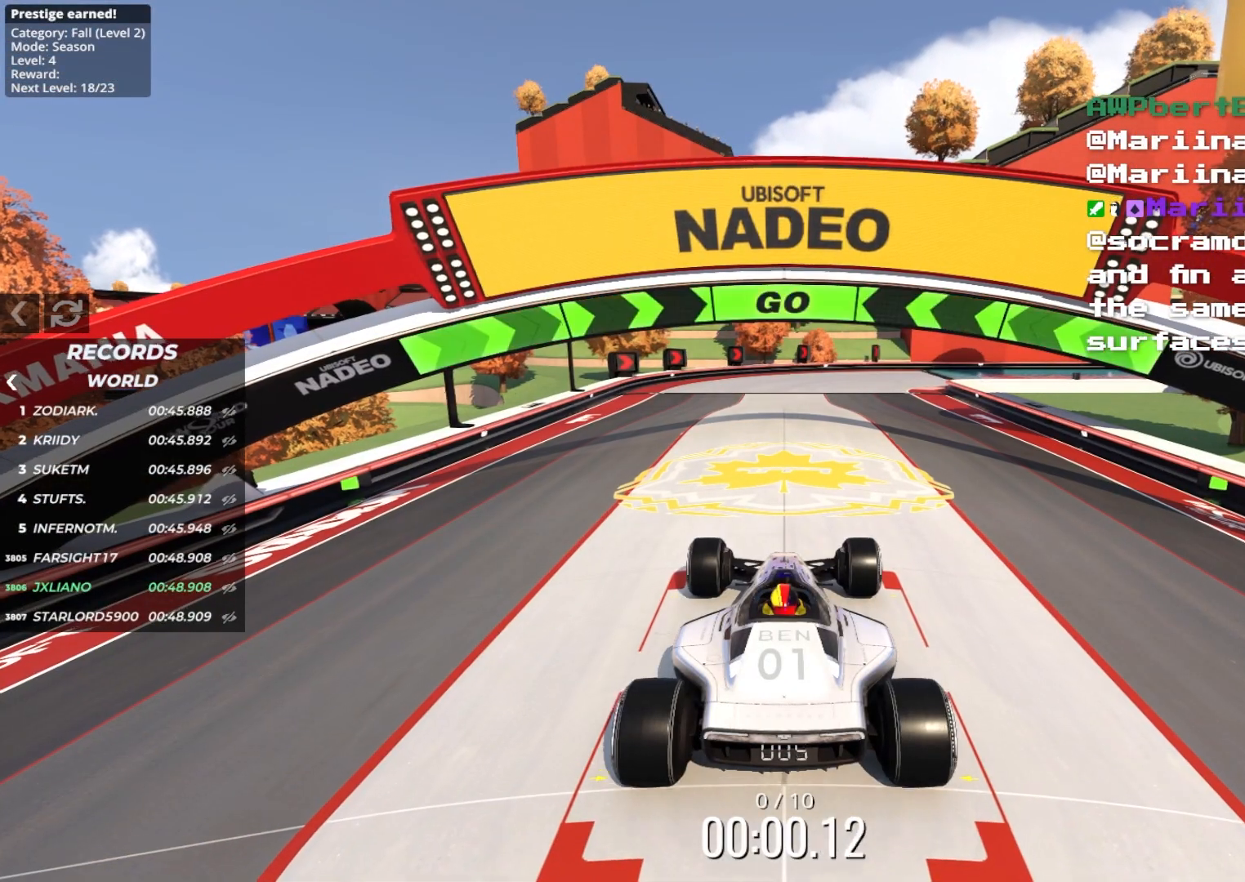
{"keys": ["right", "up"], "events": [[216, "right", "down"]]}
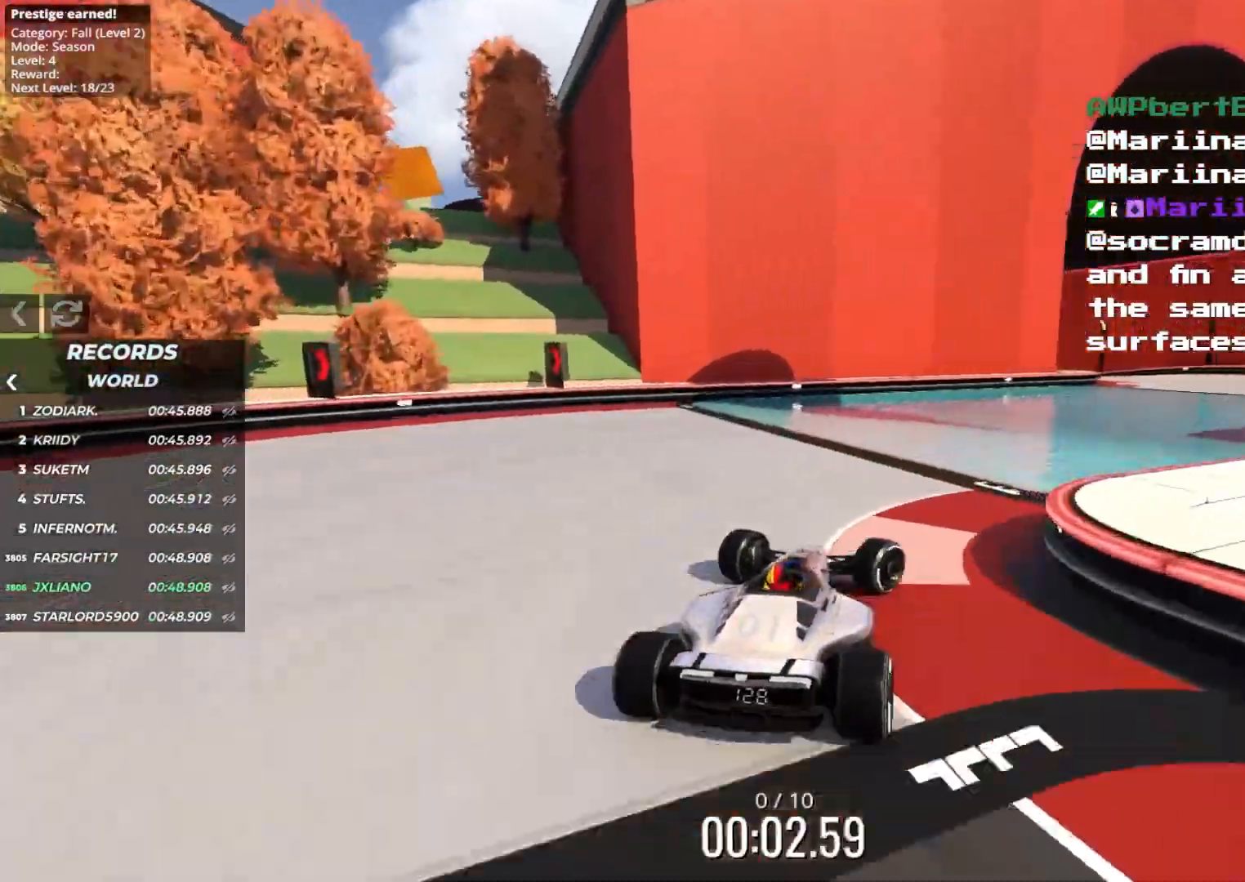
{"keys": ["up"], "events": [[116, "right", "up"], [350, "right", "down"], [400, "right", "up"]]}
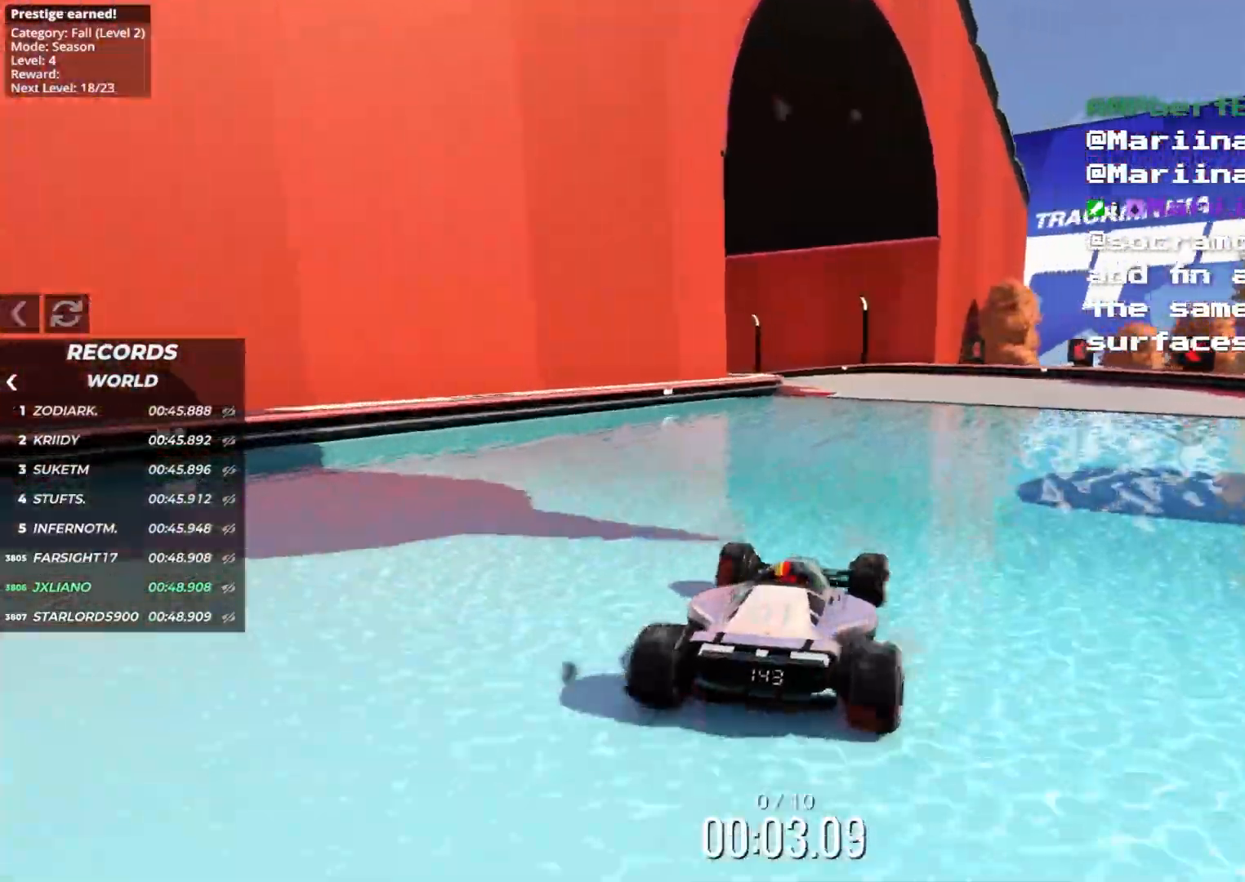
{"keys": ["up"], "events": [[216, "left", "down"], [316, "left", "up"], [400, "left", "down"], [500, "left", "up"]]}
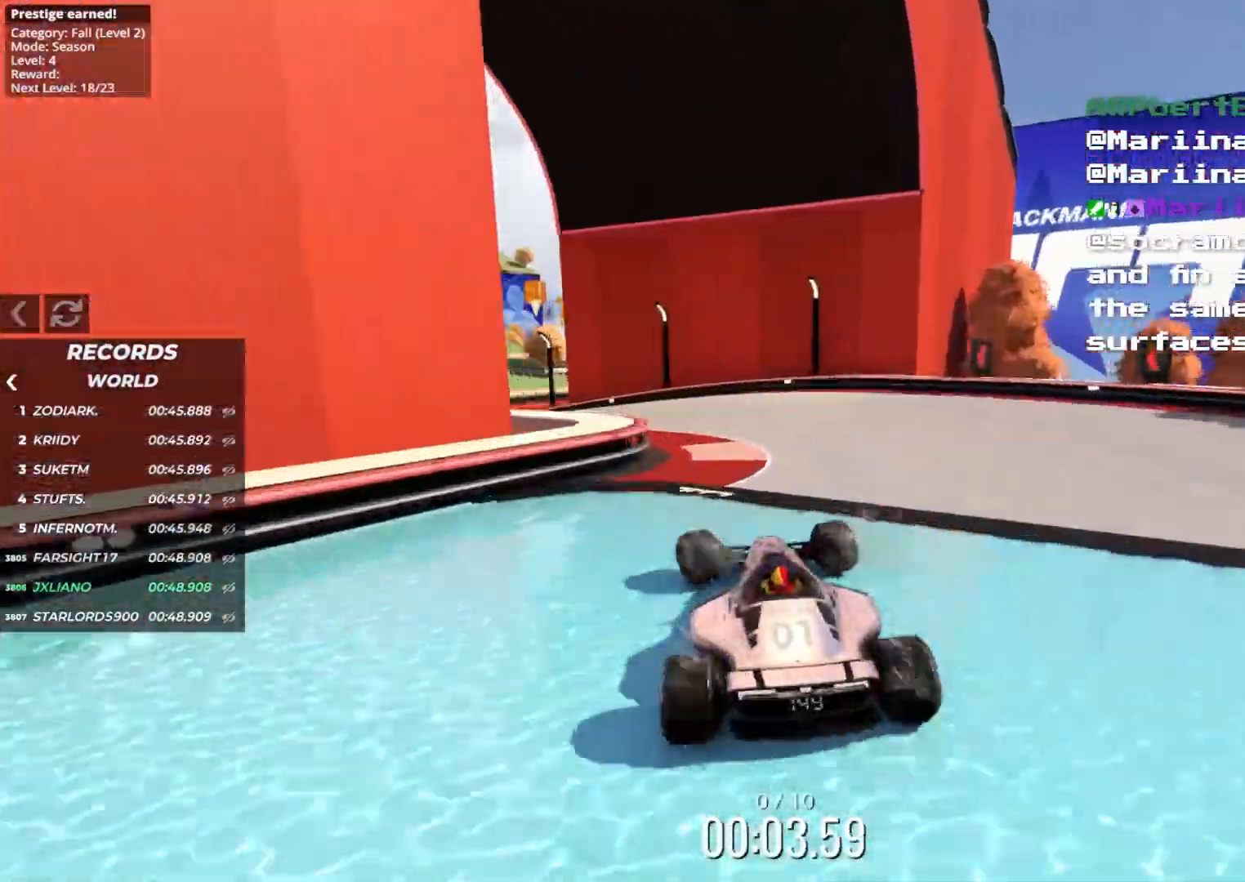
{"keys": ["left", "up"], "events": [[83, "left", "down"], [183, "left", "up"], [283, "left", "down"]]}
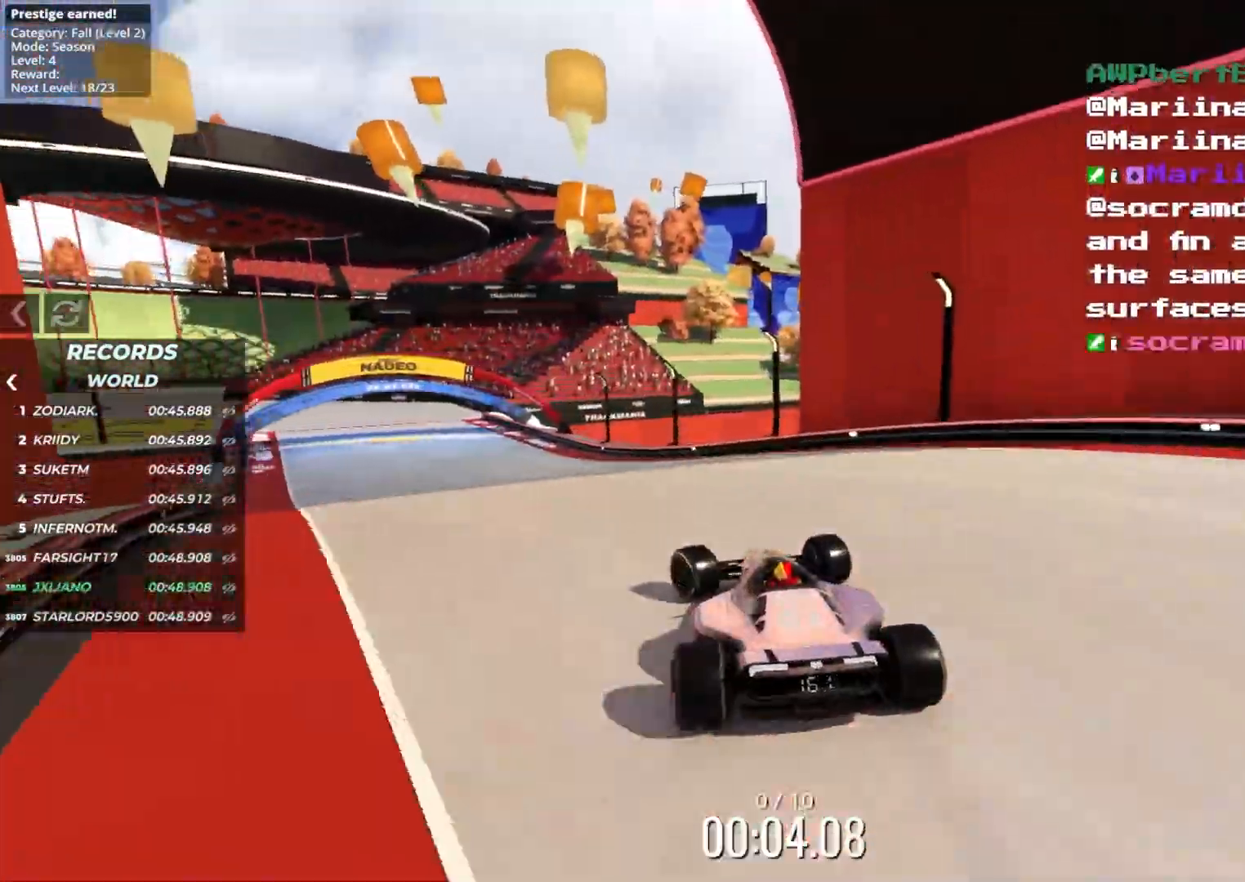
{"keys": ["up"], "events": [[166, "left", "up"], [300, "left", "down"], [416, "left", "up"]]}
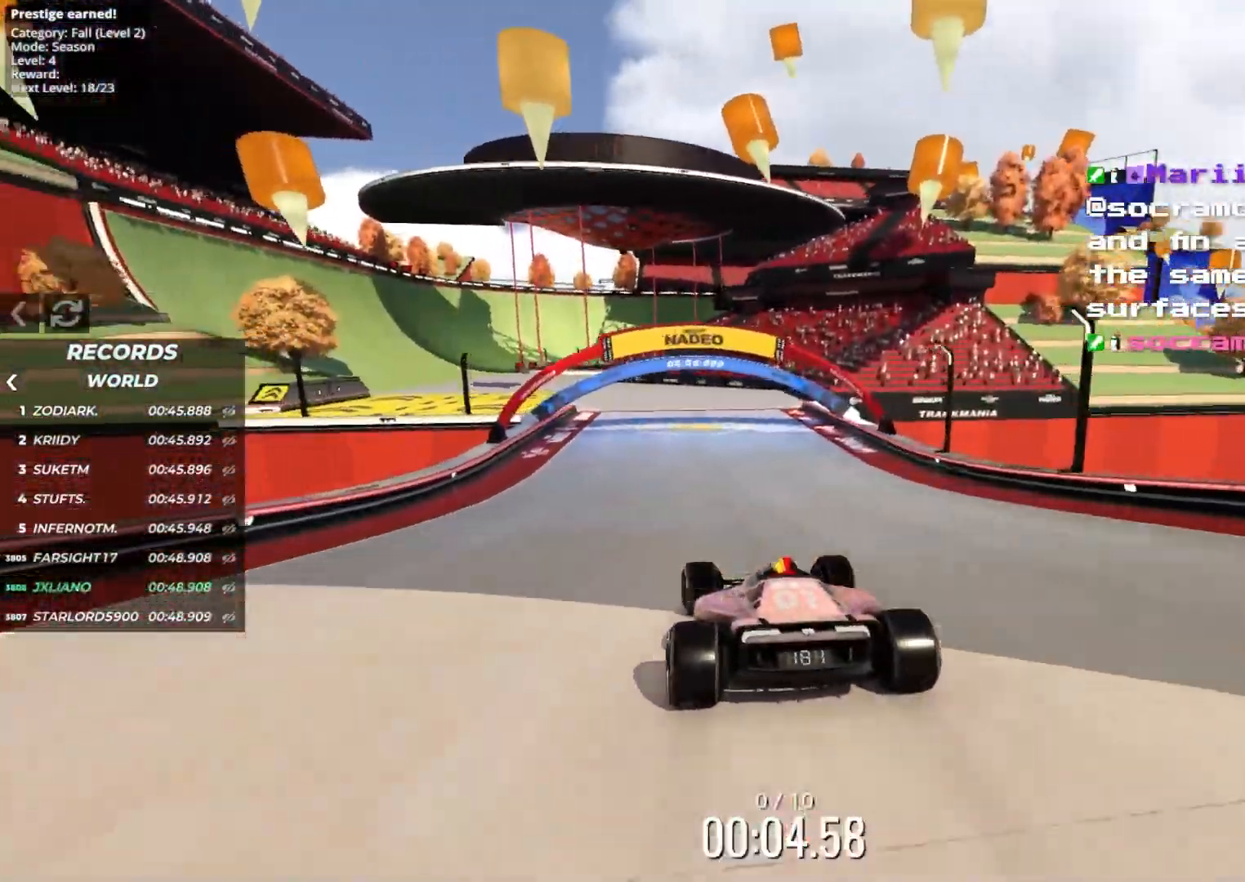
{"keys": ["left", "up"], "events": [[450, "left", "down"]]}
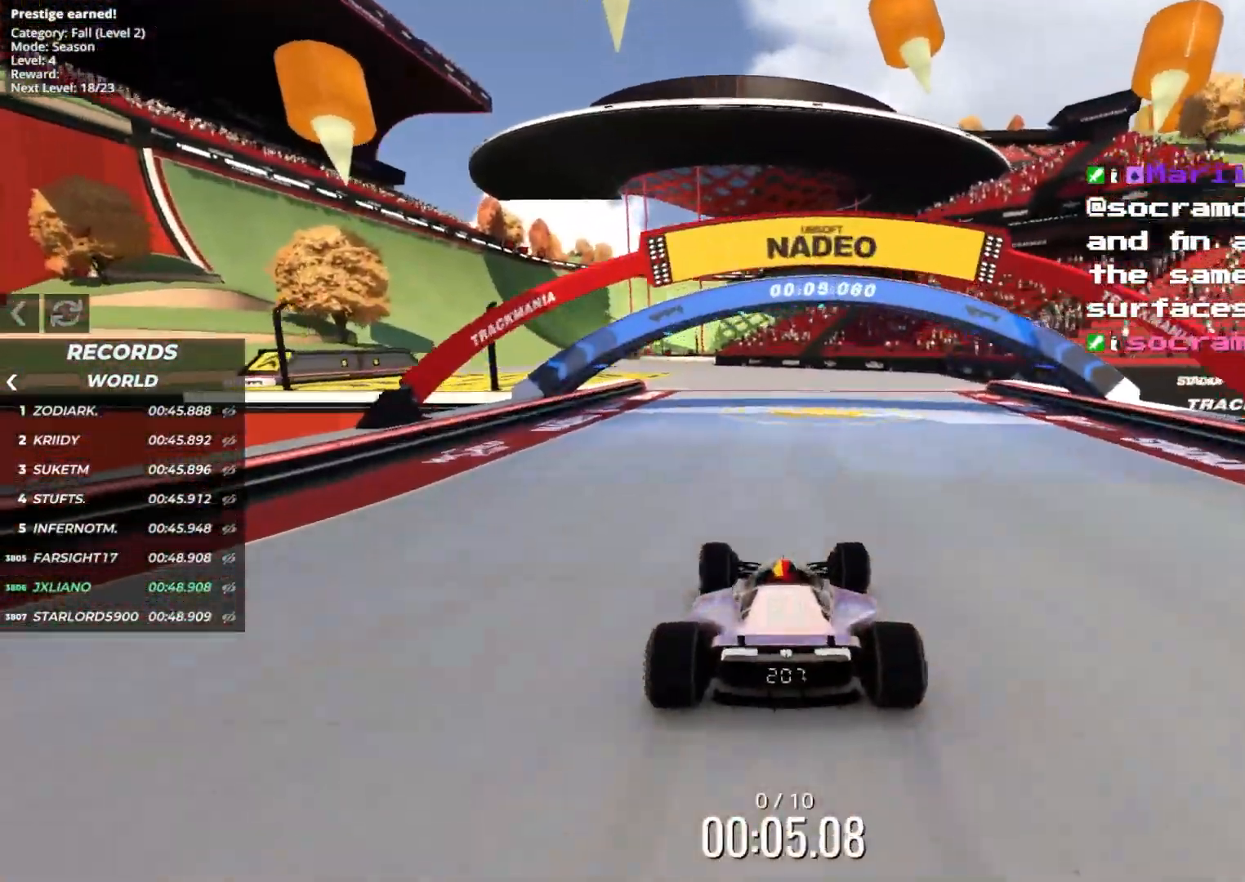
{"keys": ["left", "up"], "events": [[66, "left", "up"], [200, "left", "down"]]}
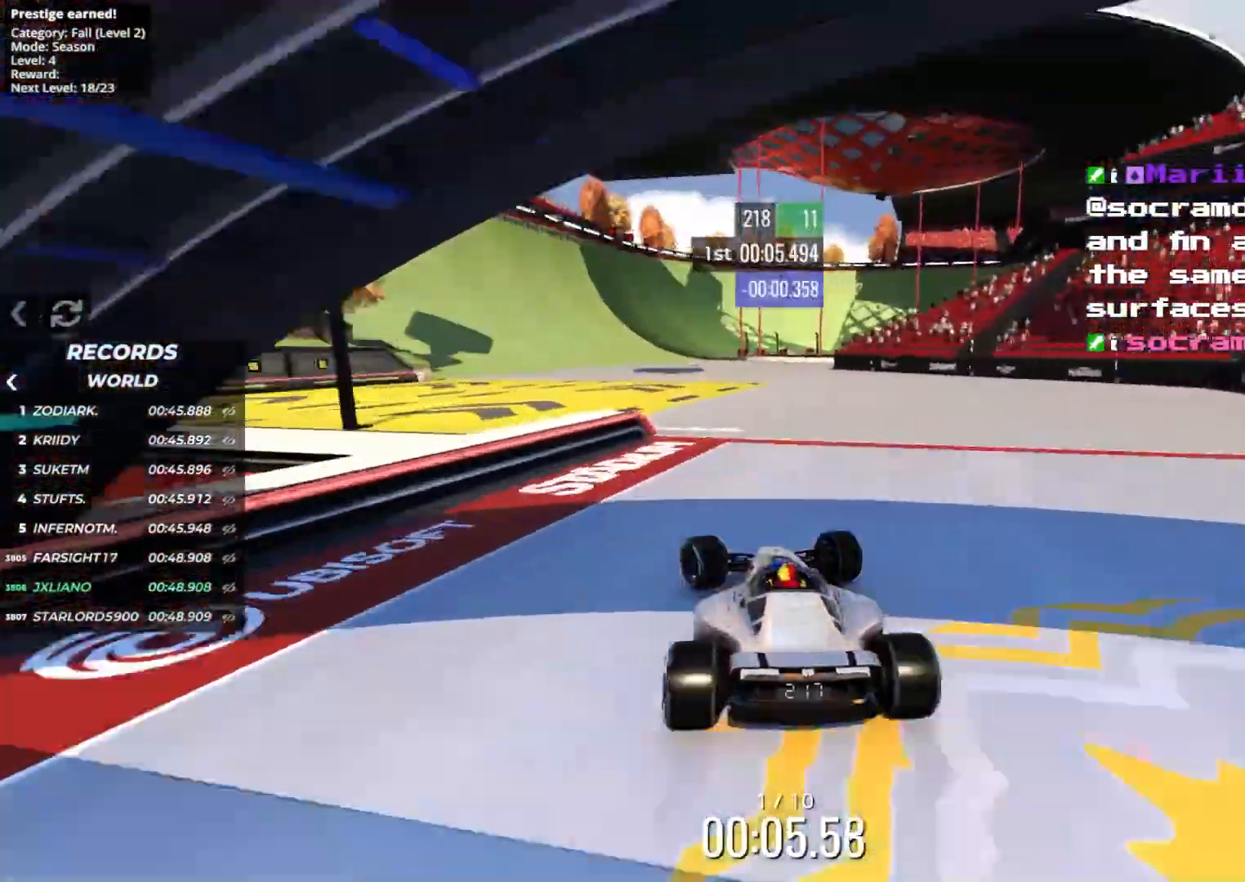
{"keys": ["up"], "events": [[16, "left", "up"], [100, "left", "down"], [166, "left", "up"], [250, "left", "down"], [433, "left", "up"]]}
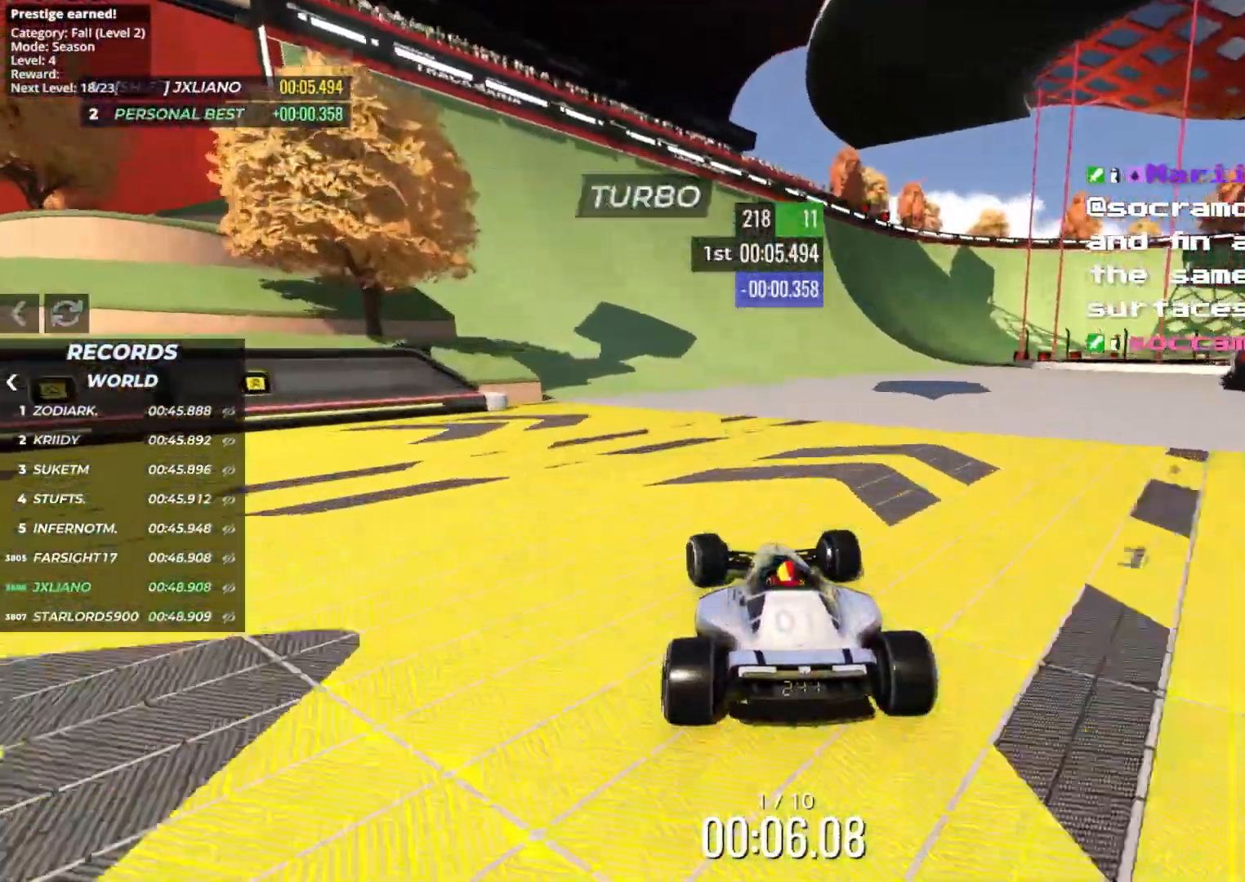
{"keys": ["up"], "events": [[266, "right", "down"], [400, "right", "up"]]}
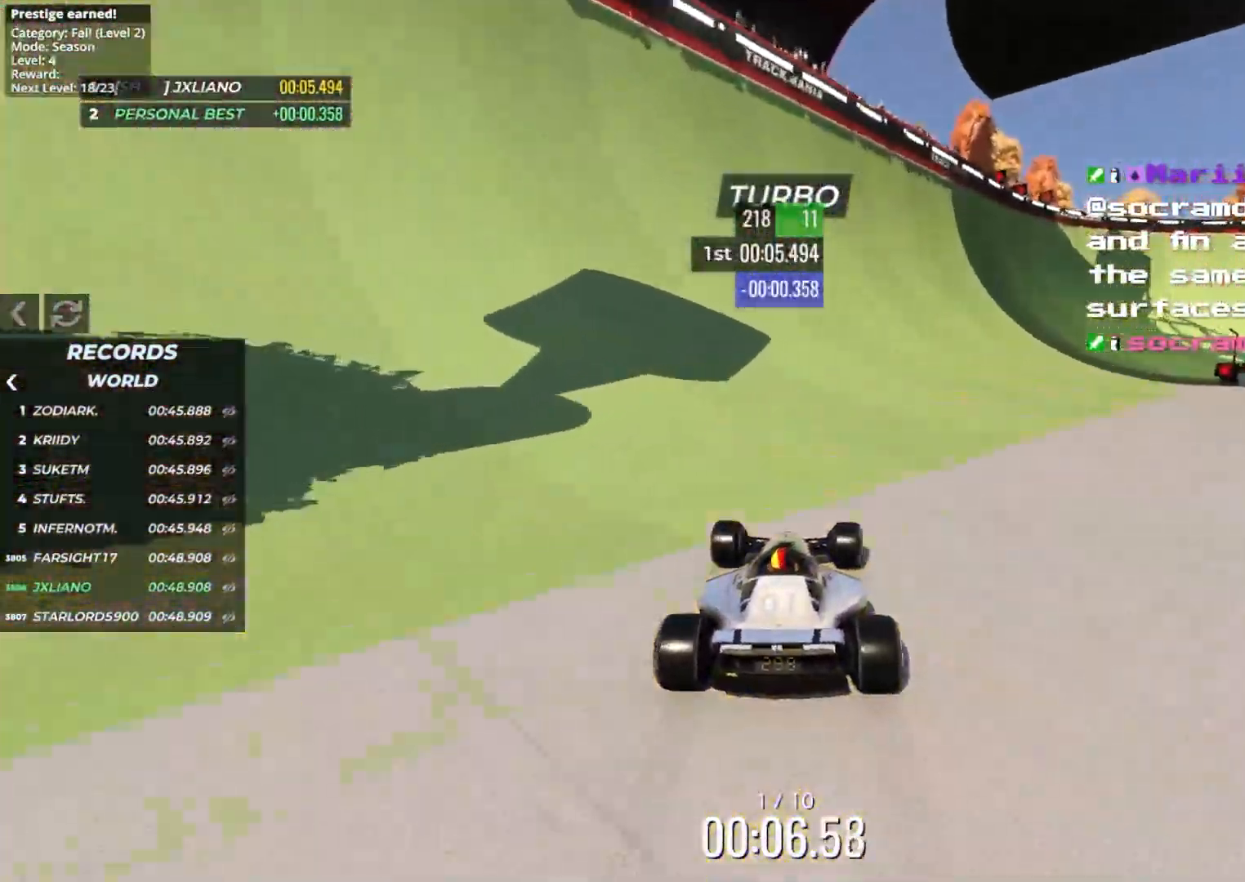
{"keys": ["right", "up"], "events": [[116, "right", "down"]]}
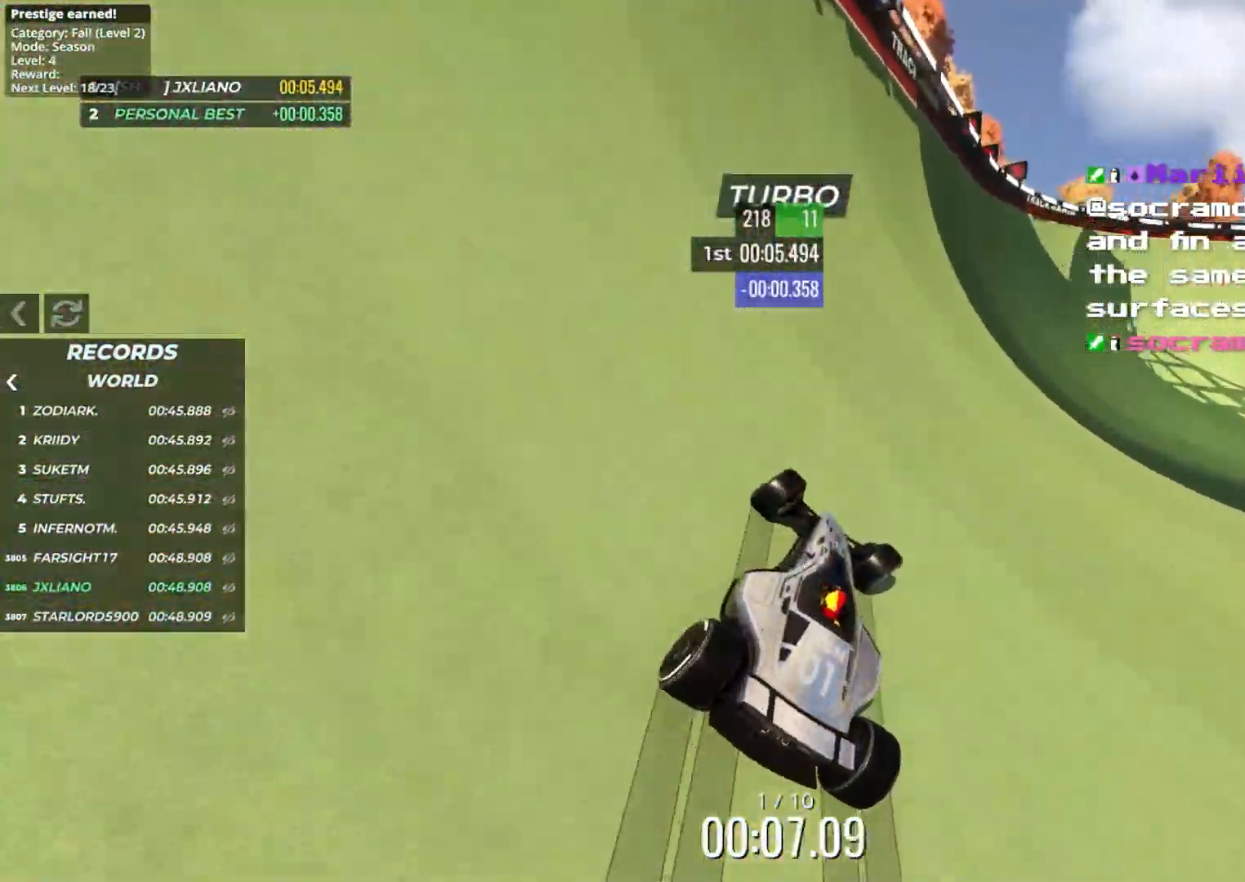
{"keys": ["left", "up"], "events": [[66, "right", "up"], [133, "right", "down"], [250, "right", "up"], [416, "left", "down"]]}
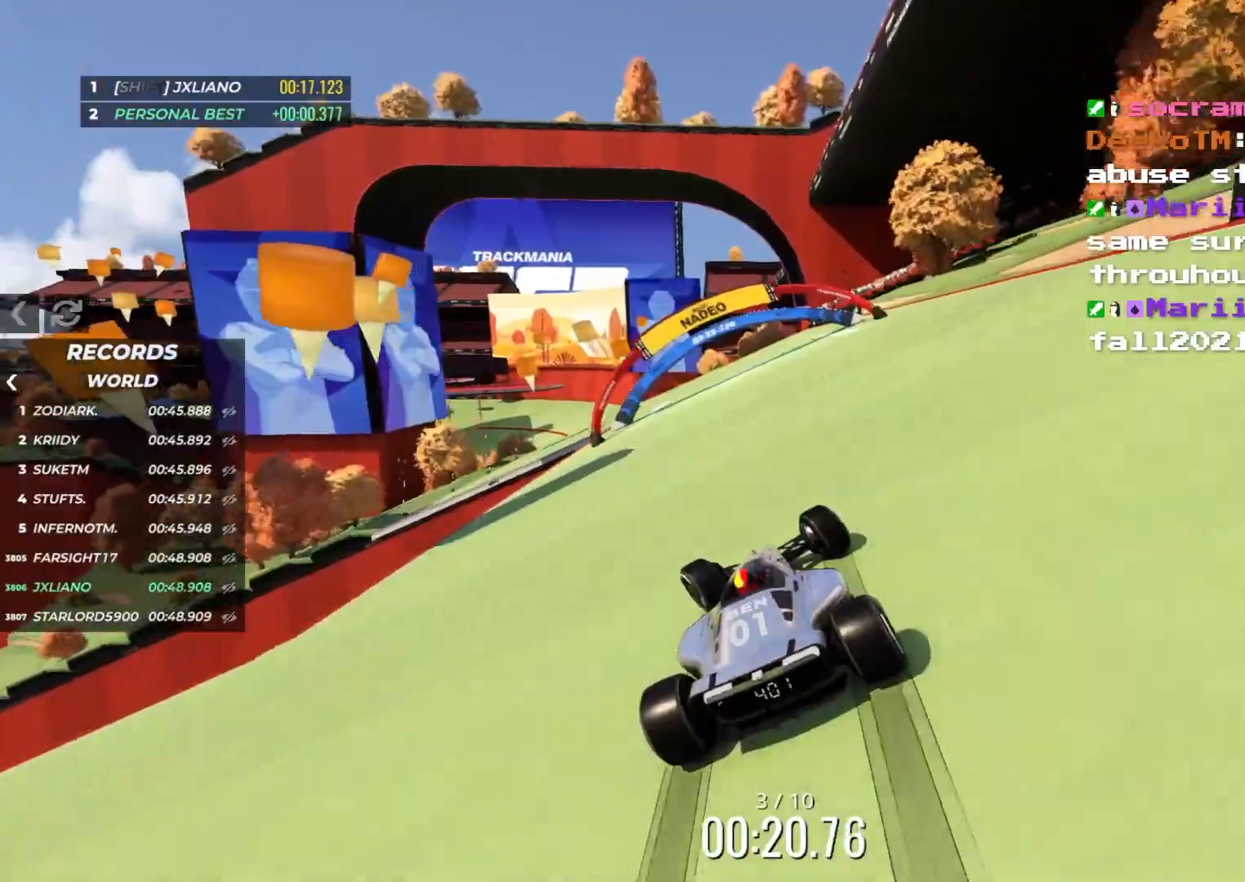
{"keys": ["up"], "events": [[16, "left", "up"], [150, "left", "down"], [233, "left", "up"], [416, "left", "down"], [483, "left", "up"]]}
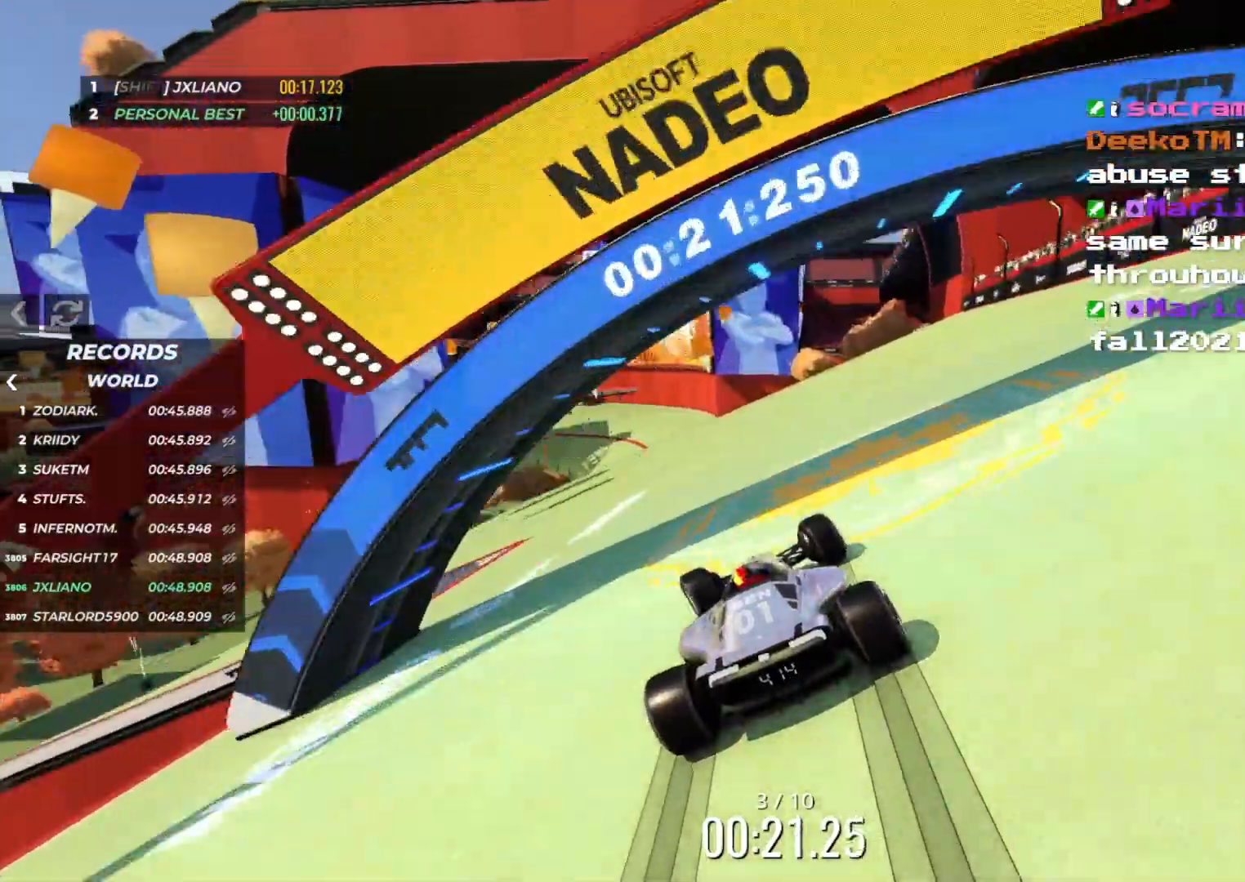
{"keys": ["up"], "events": [[133, "left", "down"], [200, "left", "up"], [350, "left", "down"], [450, "left", "up"]]}
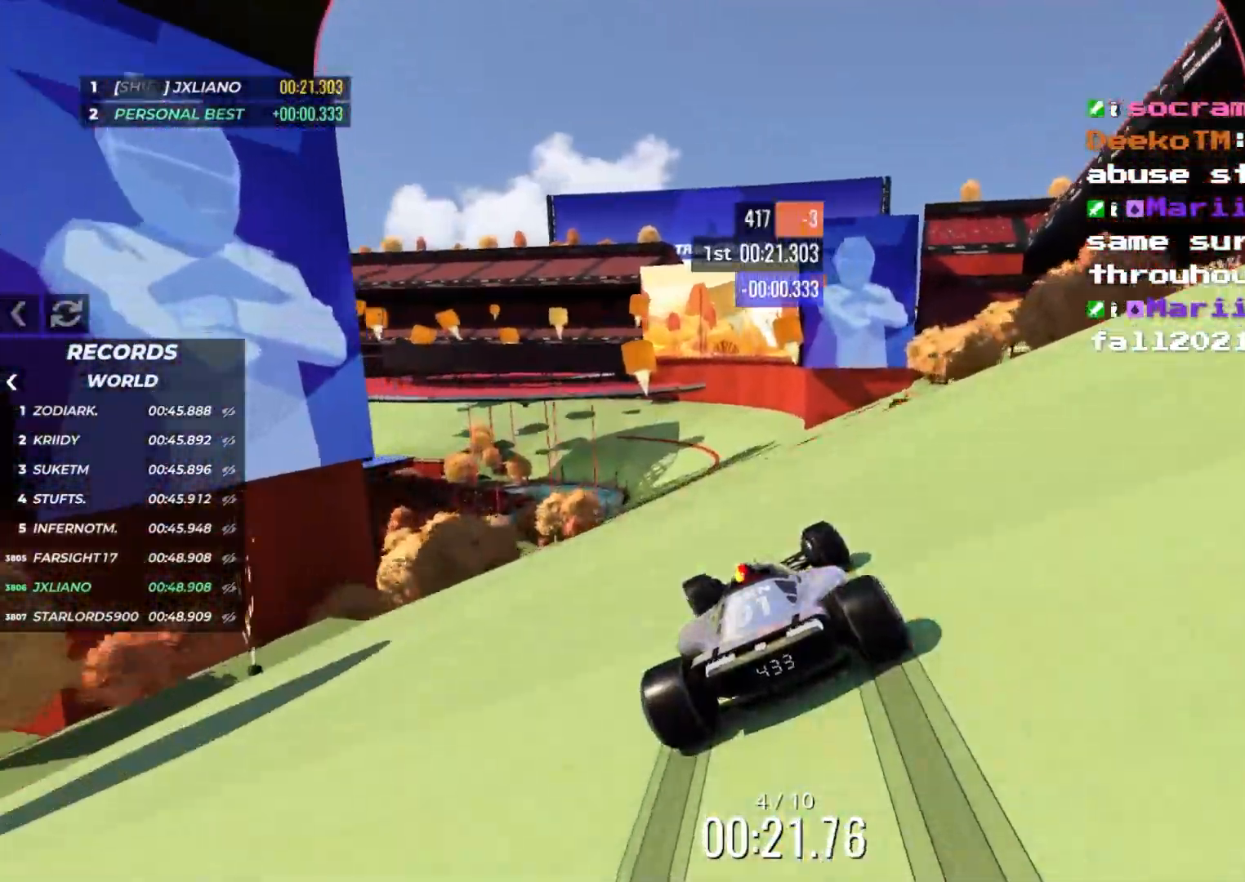
{"keys": ["right", "up"], "events": [[33, "left", "down"], [133, "left", "up"], [316, "right", "down"], [416, "down", "down"], [466, "down", "up"]]}
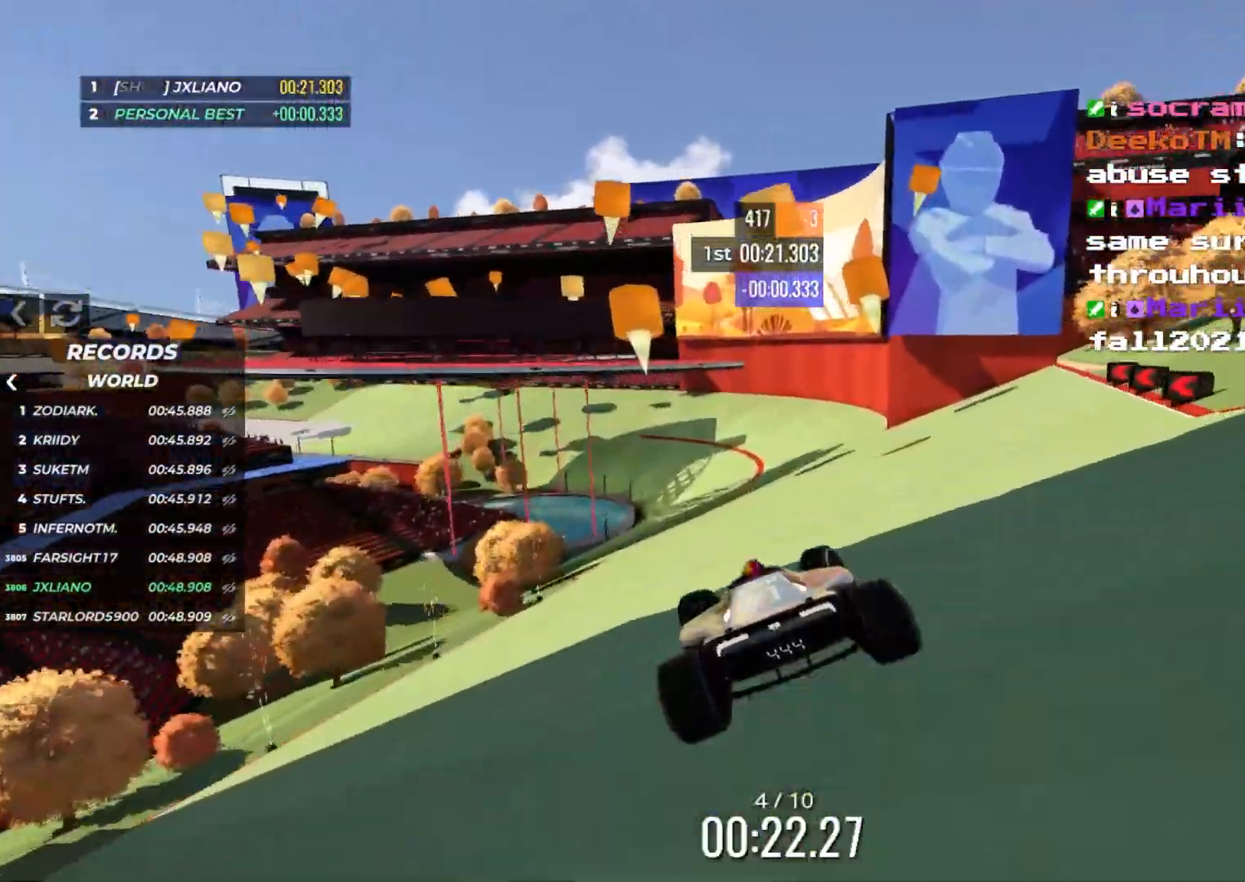
{"keys": ["up"], "events": [[416, "right", "up"]]}
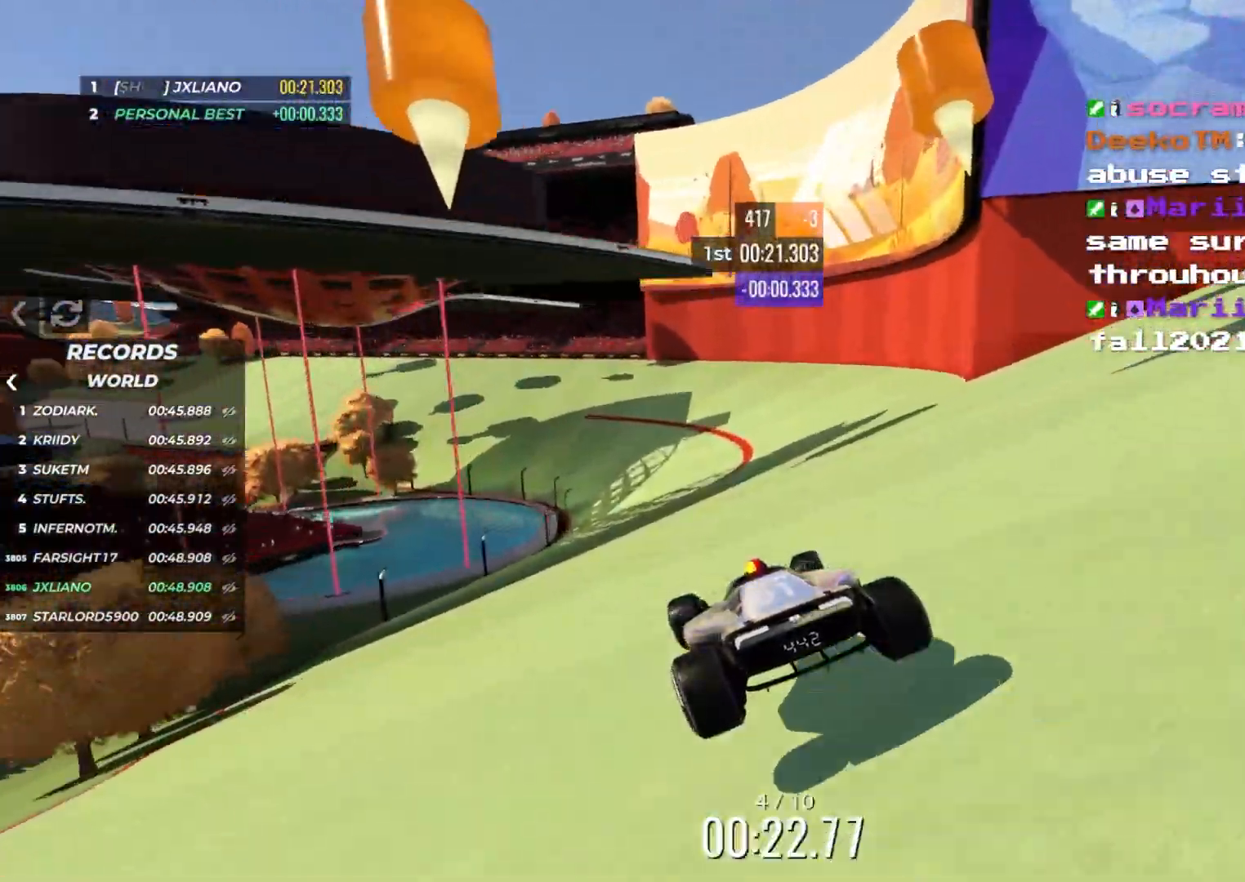
{"keys": ["left", "up"], "events": [[133, "left", "down"]]}
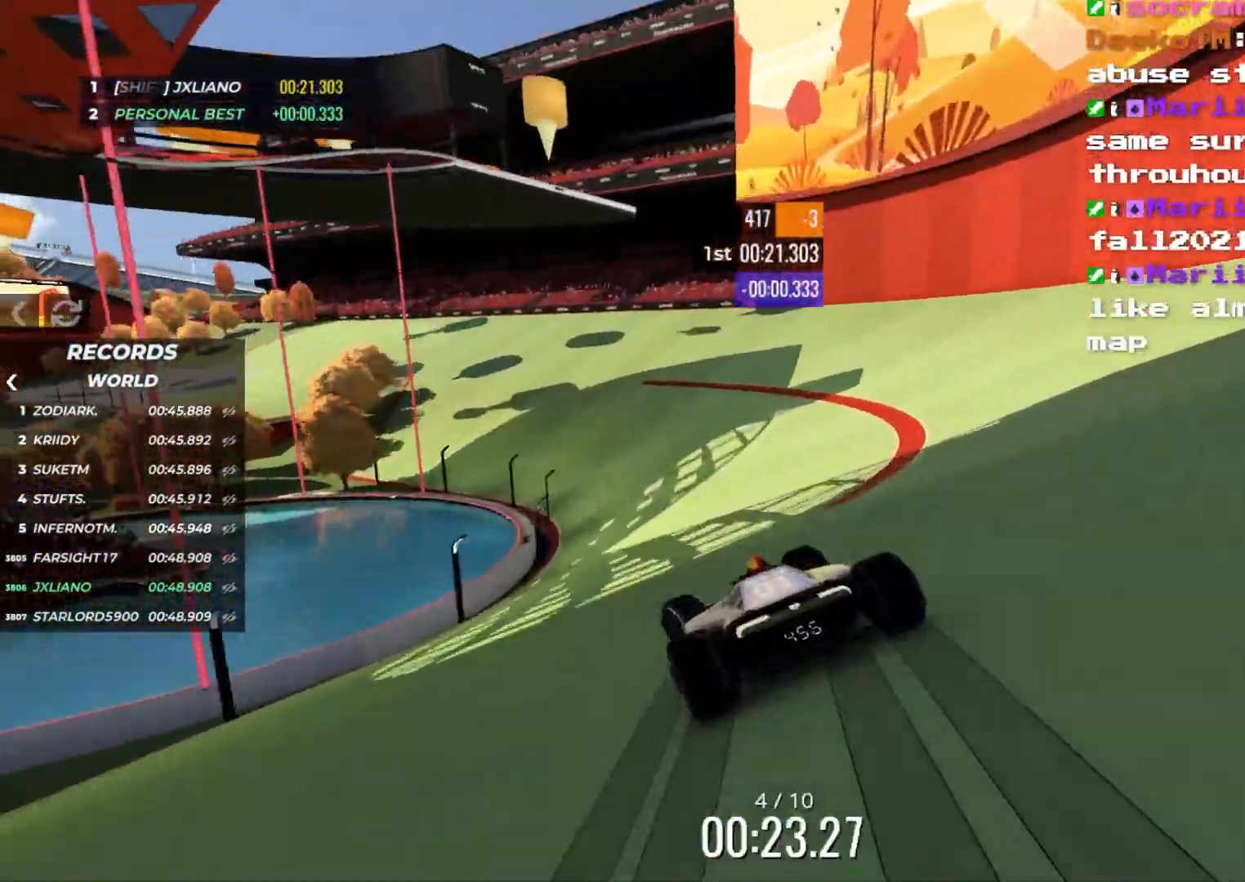
{"keys": ["left", "up"], "events": [[150, "left", "up"], [366, "left", "down"]]}
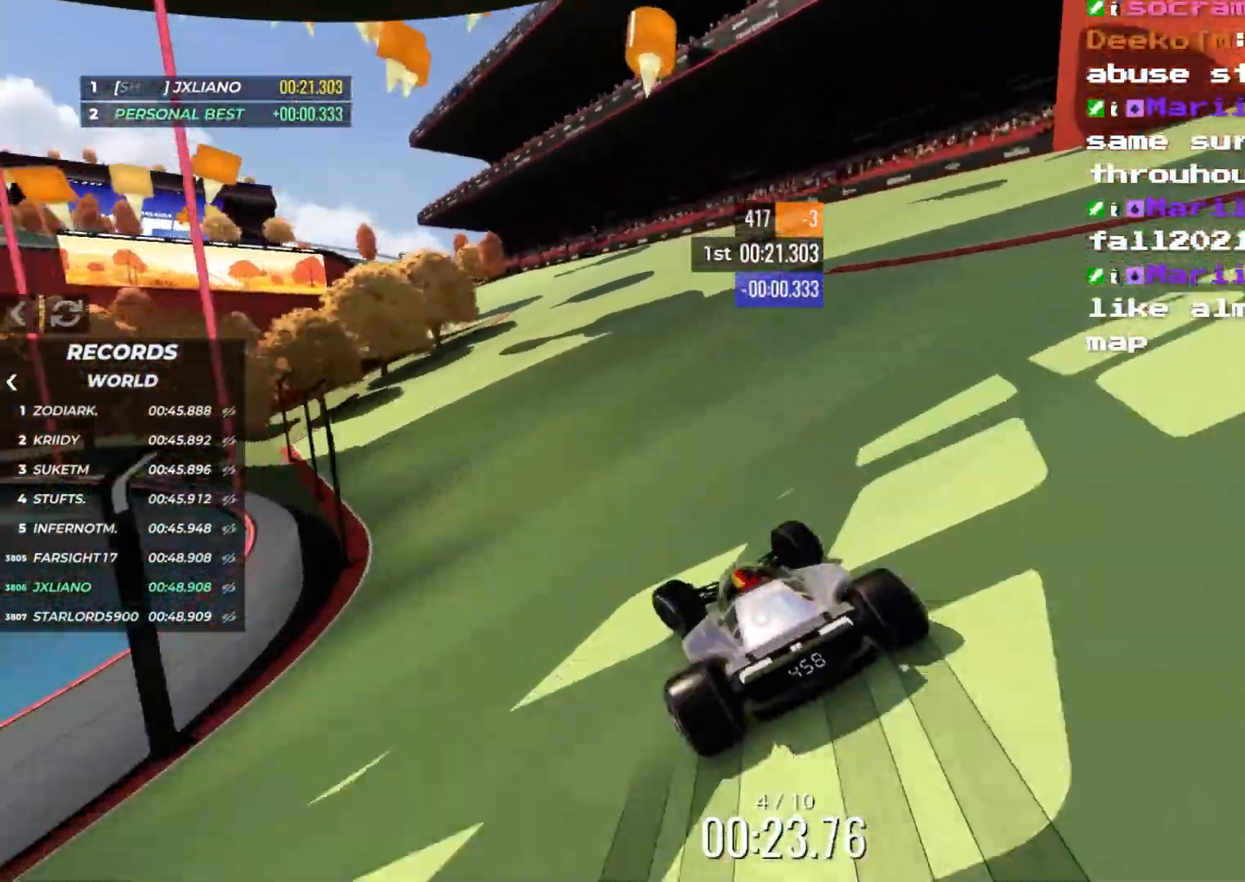
{"keys": ["left", "up"], "events": []}
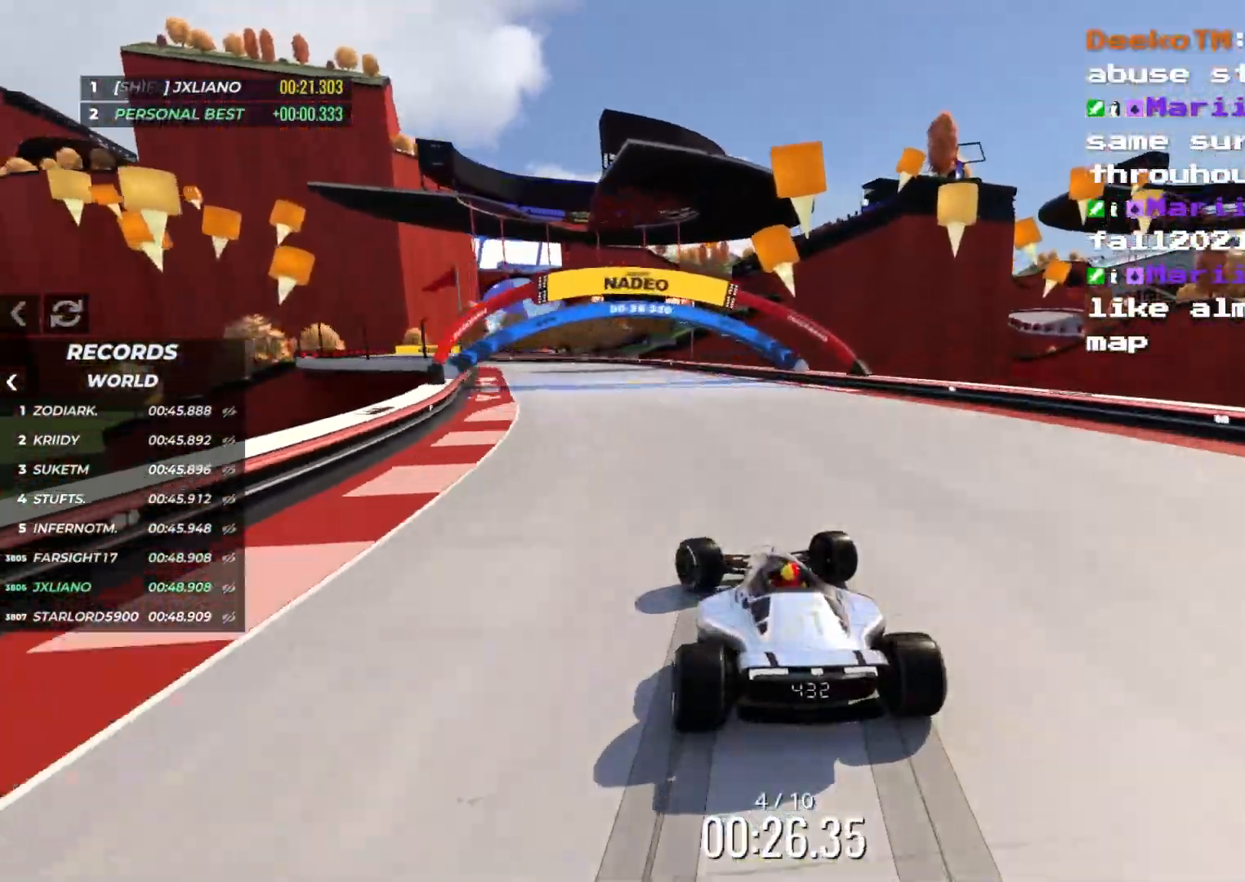
{"keys": ["left", "up"], "events": []}
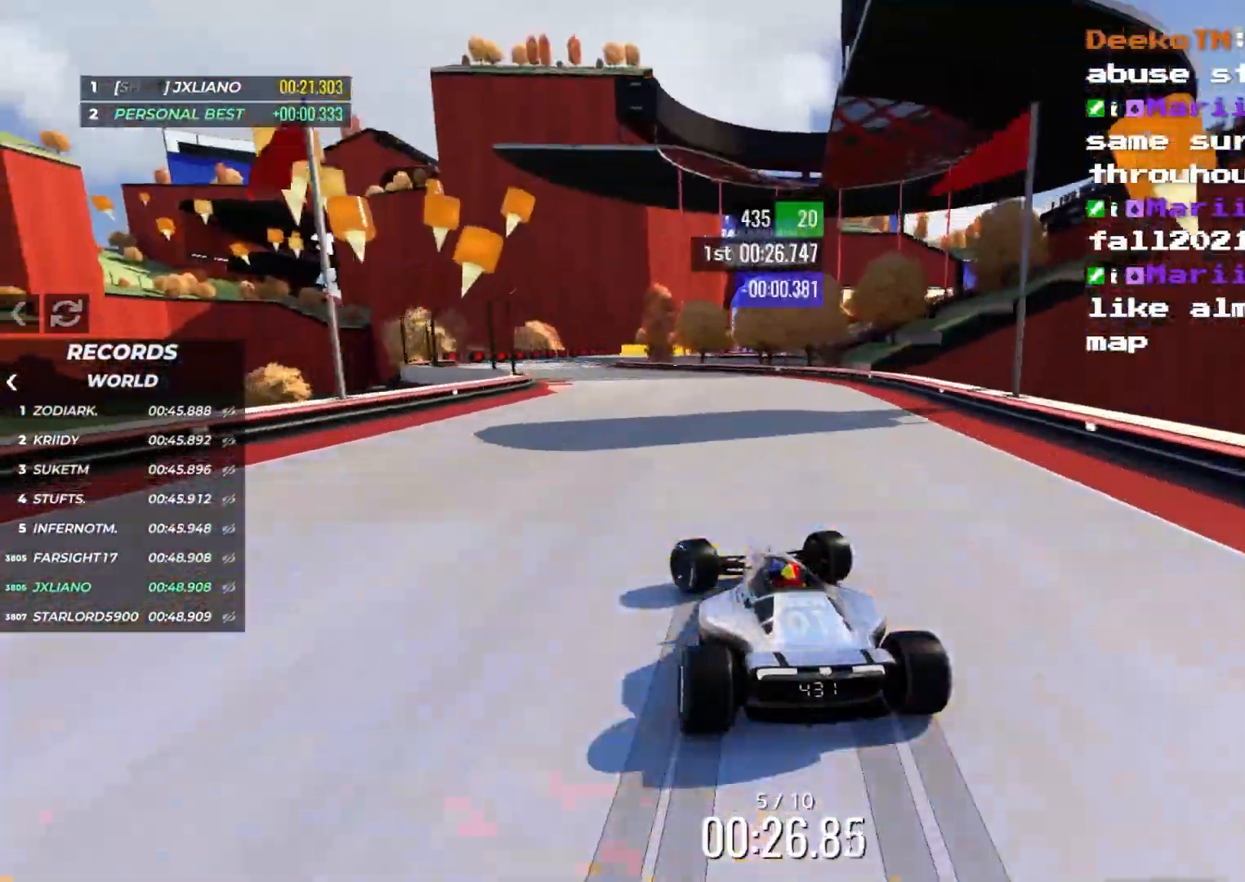
{"keys": ["right", "up"], "events": [[250, "left", "up"], [333, "right", "down"]]}
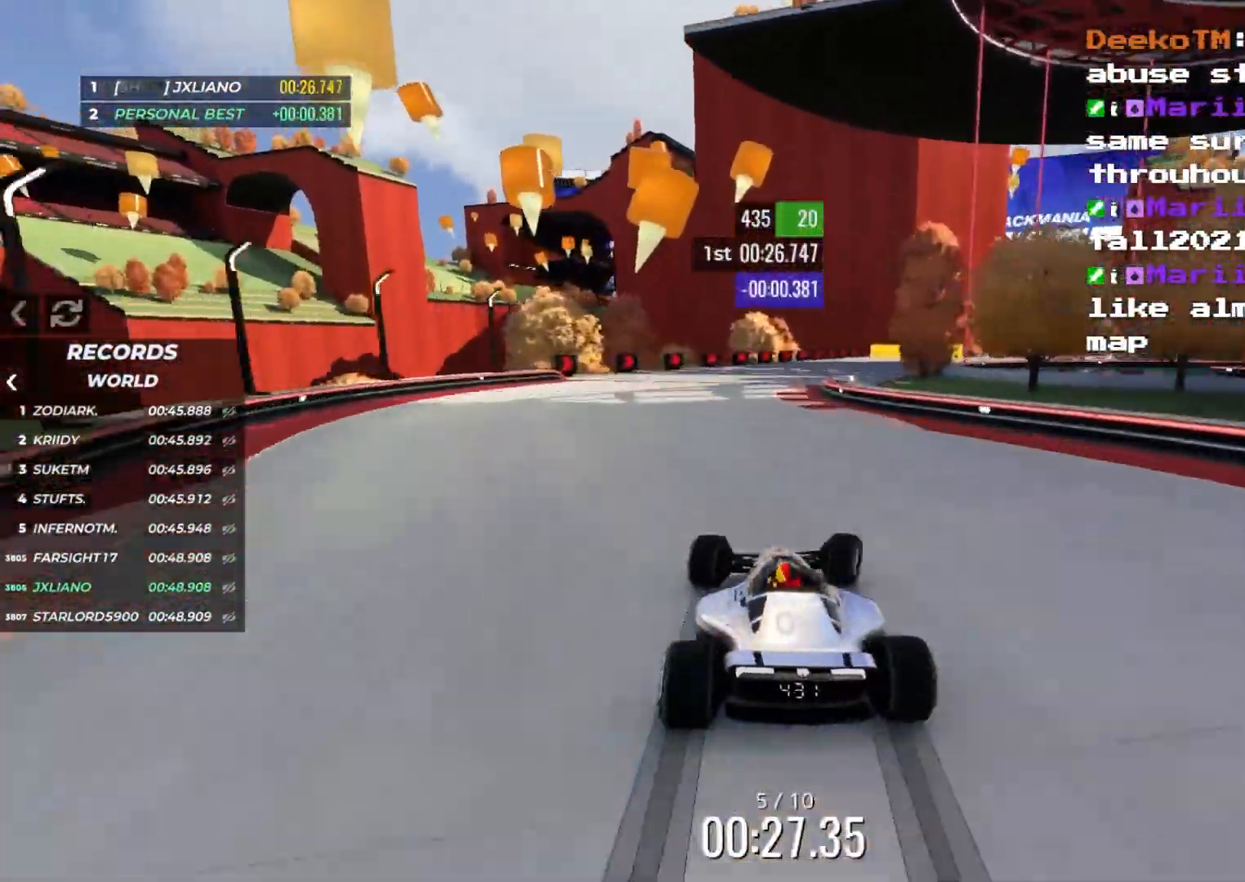
{"keys": ["right", "up"], "events": []}
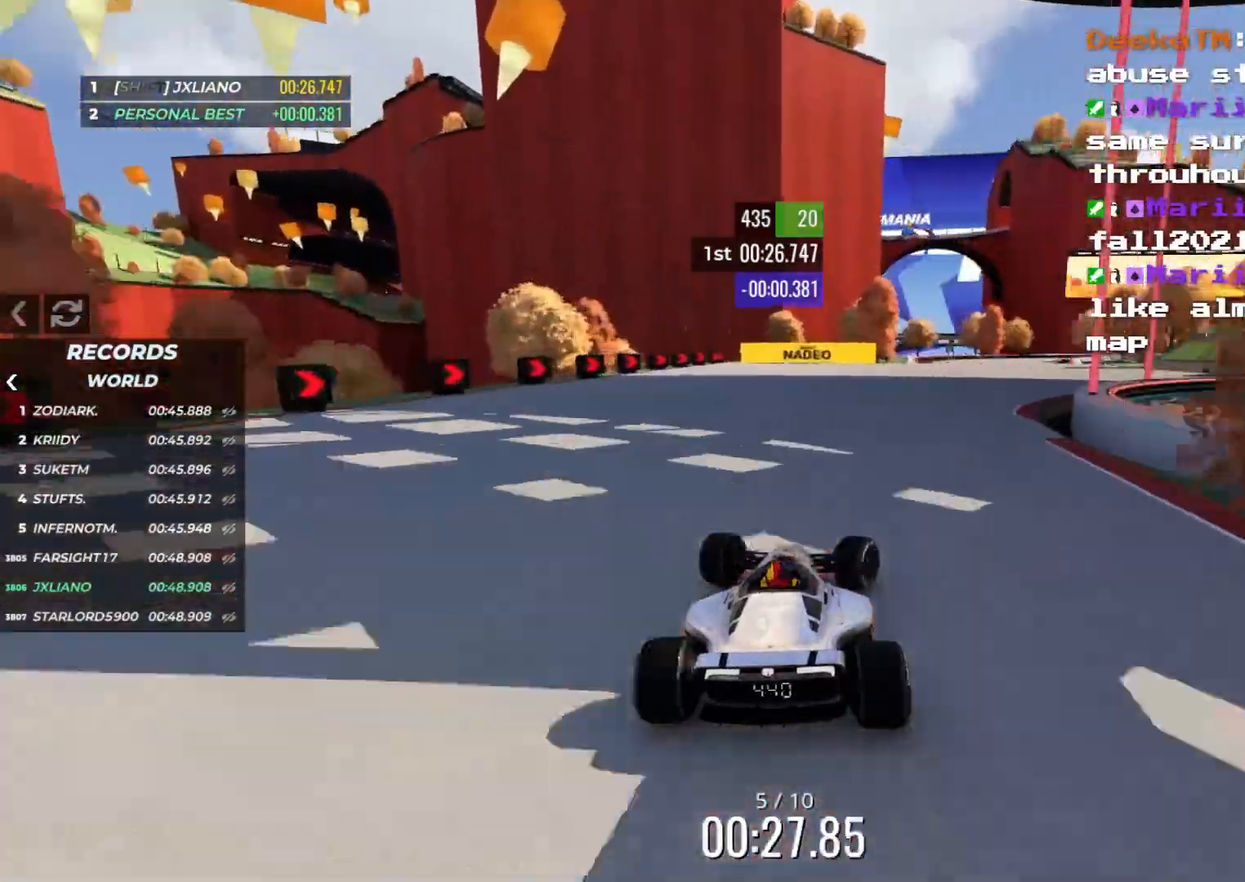
{"keys": ["right", "up"], "events": [[150, "right", "up"], [300, "right", "down"]]}
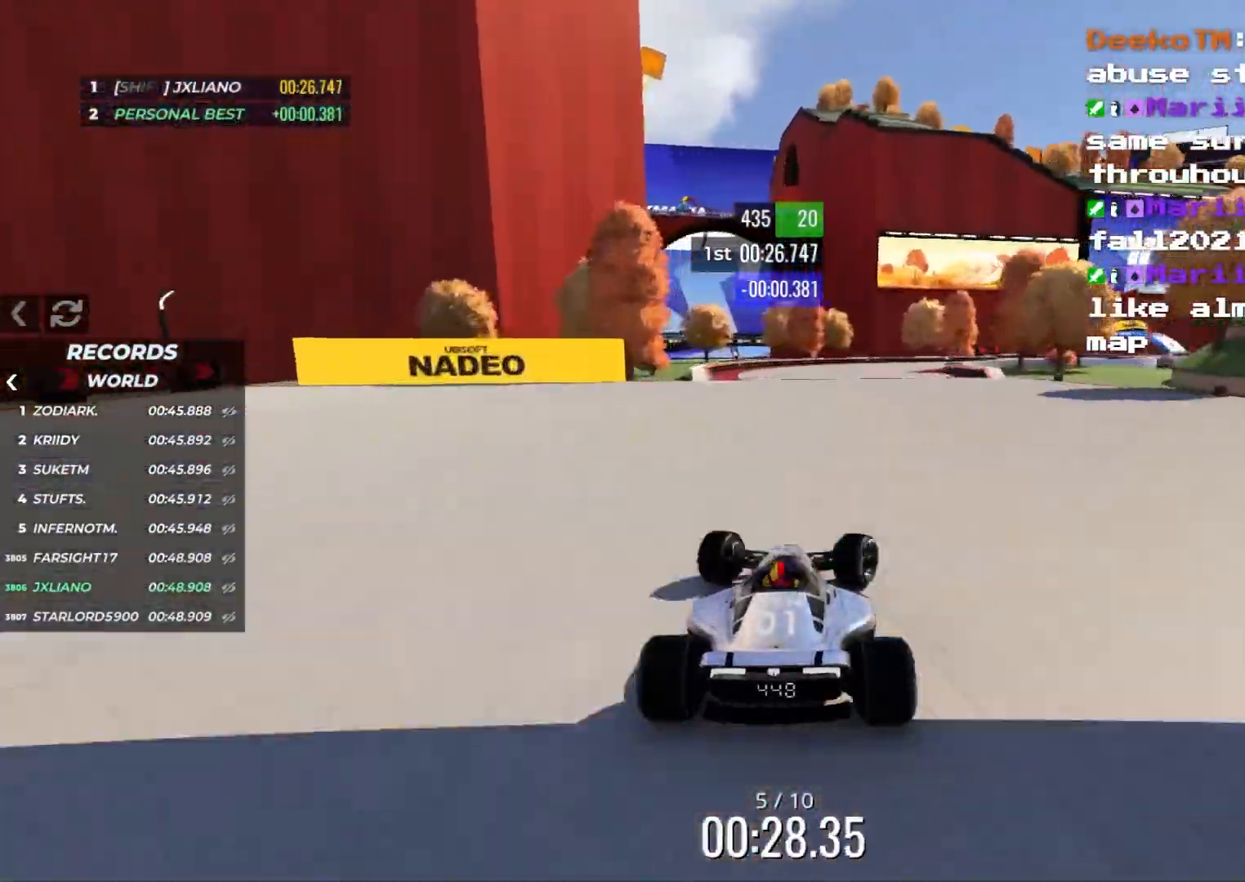
{"keys": ["up"], "events": [[116, "down", "down"], [116, "up", "up"], [183, "down", "up"], [200, "up", "down"], [333, "right", "up"], [400, "right", "down"], [500, "right", "up"]]}